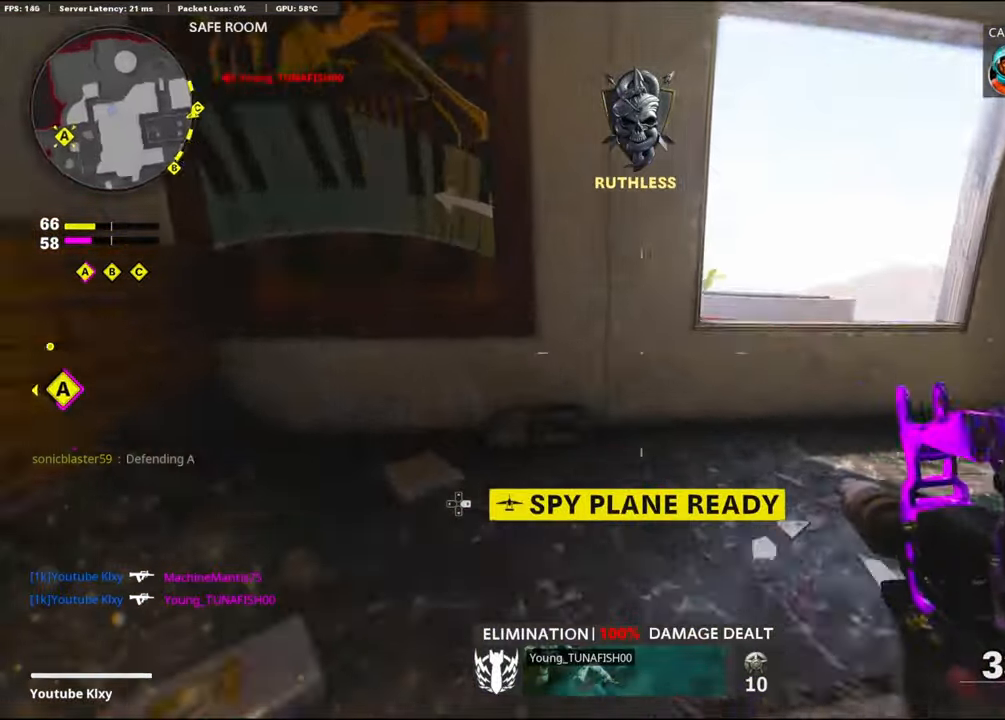
Gameplay with a controller (PlayStation layout); each line is a JSON object with the inputs held at the frame after it. "events" lists button and stick changes between this image and that frame as [ms after this image, input, new state], when the widget could be followed in between.
{"buttons": [], "left_stick": "down-left", "right_stick": "right", "events": [[16, "DPAD_RIGHT", "up"], [83, "R3", "up"], [300, "right_stick", "center"], [350, "left_stick", "down-left"], [400, "right_stick", "right"]]}
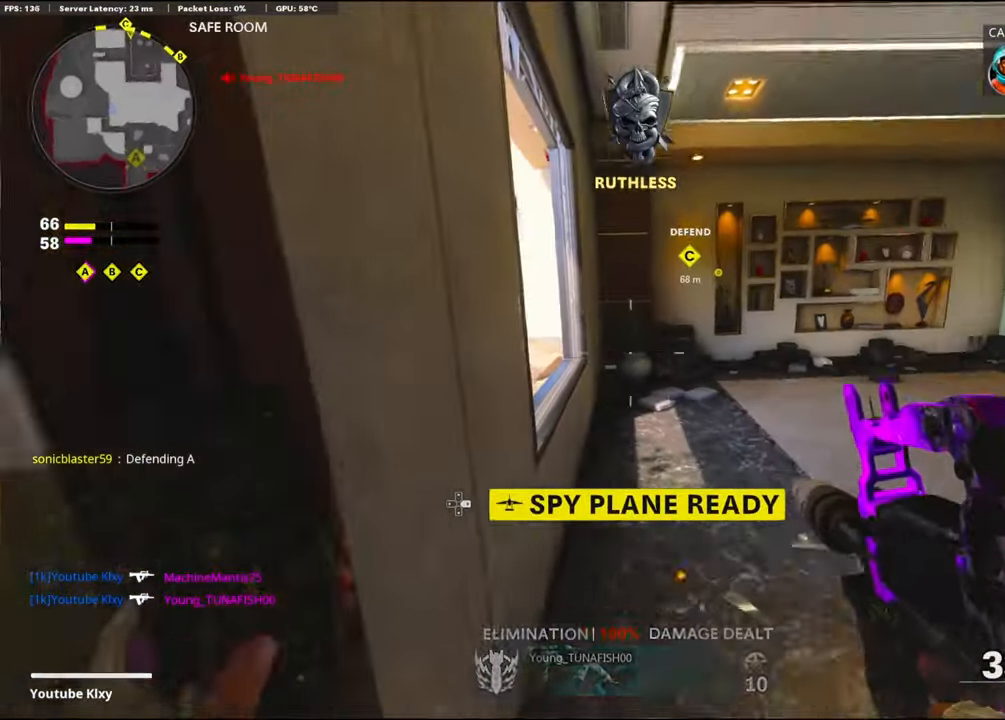
{"buttons": [], "left_stick": "center", "right_stick": "center", "events": [[50, "right_stick", "center"], [100, "left_stick", "center"]]}
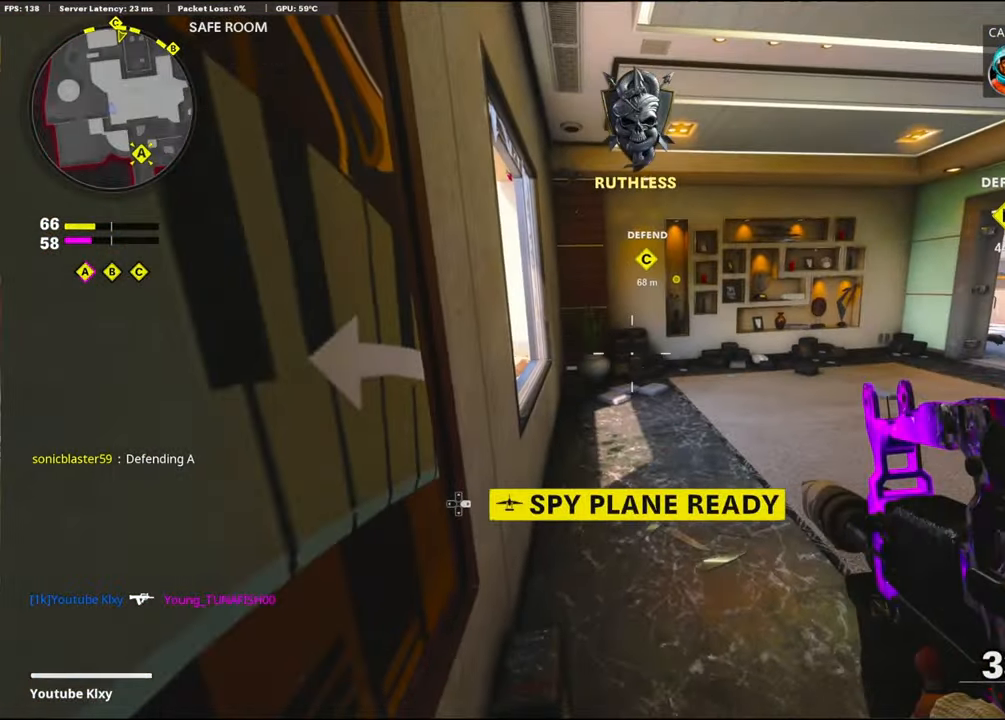
{"buttons": [], "left_stick": "center", "right_stick": "center", "events": []}
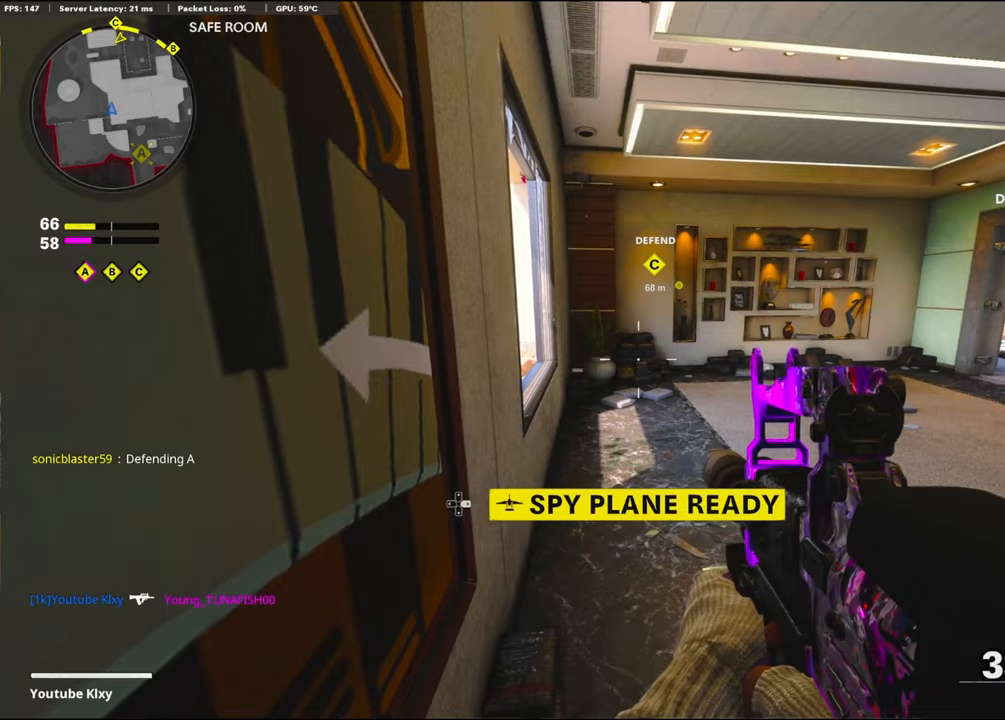
{"buttons": [], "left_stick": "center", "right_stick": "center", "events": []}
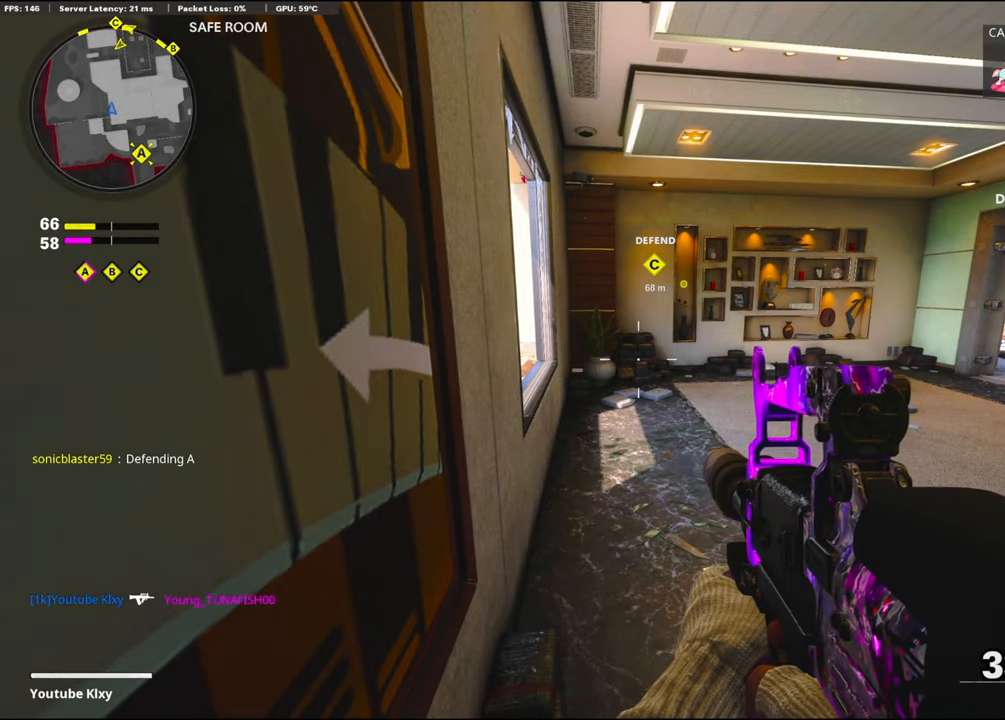
{"buttons": [], "left_stick": "center", "right_stick": "center", "events": []}
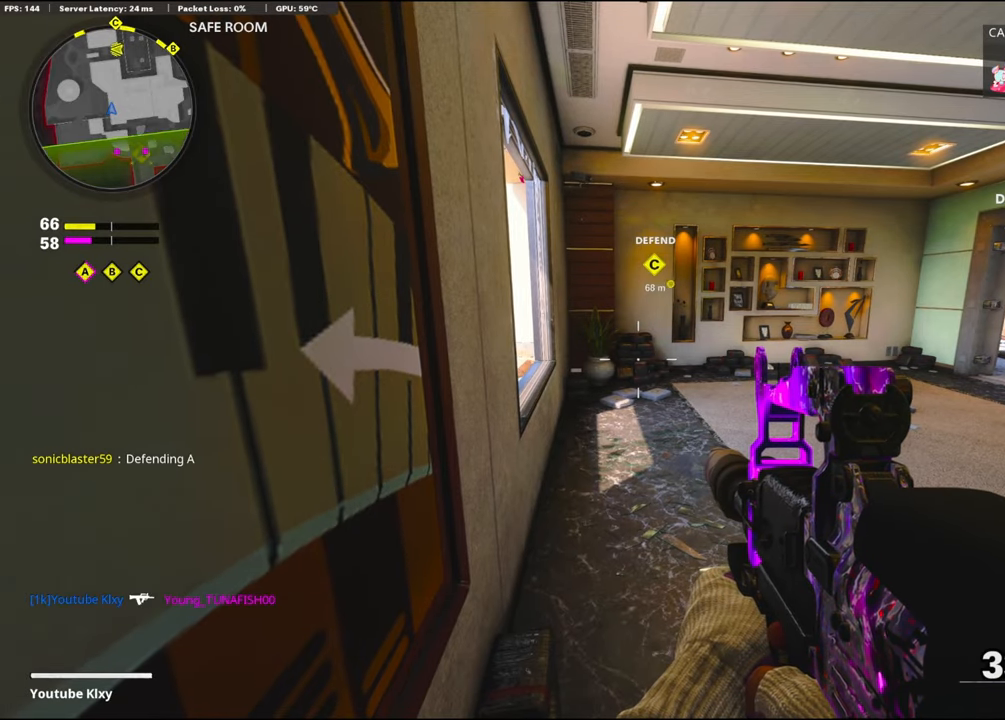
{"buttons": ["L1"], "left_stick": "right", "right_stick": "up-left", "events": [[450, "L1", "down"], [450, "left_stick", "right"], [500, "right_stick", "up-left"]]}
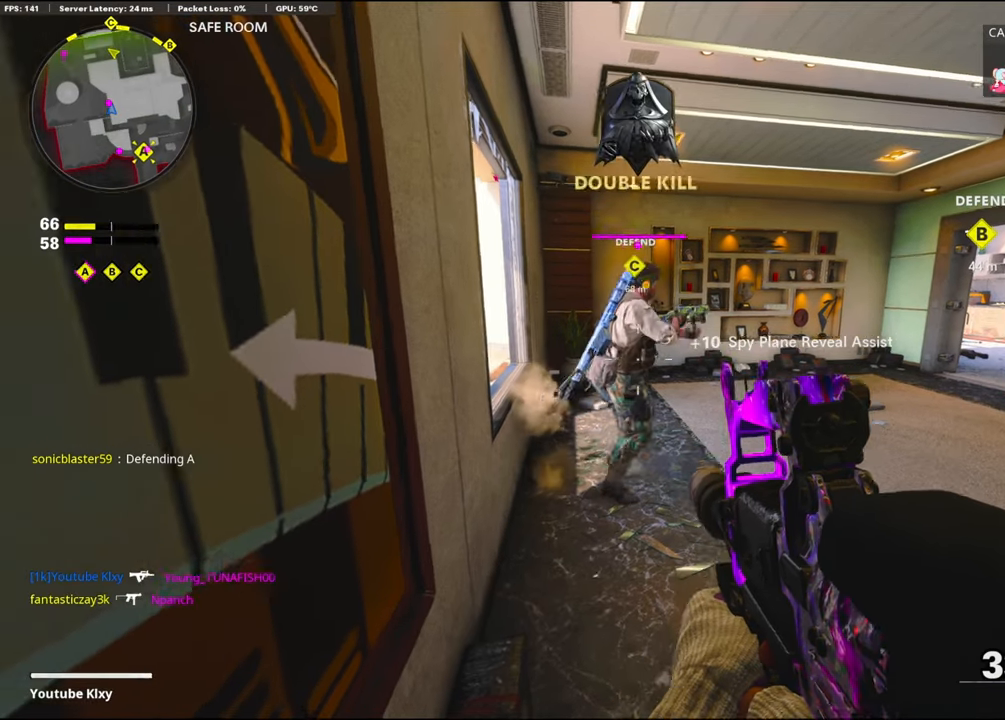
{"buttons": ["R1"], "left_stick": "left", "right_stick": "up-right", "events": [[17, "R1", "down"], [167, "right_stick", "up-right"], [383, "left_stick", "left"], [483, "L1", "up"]]}
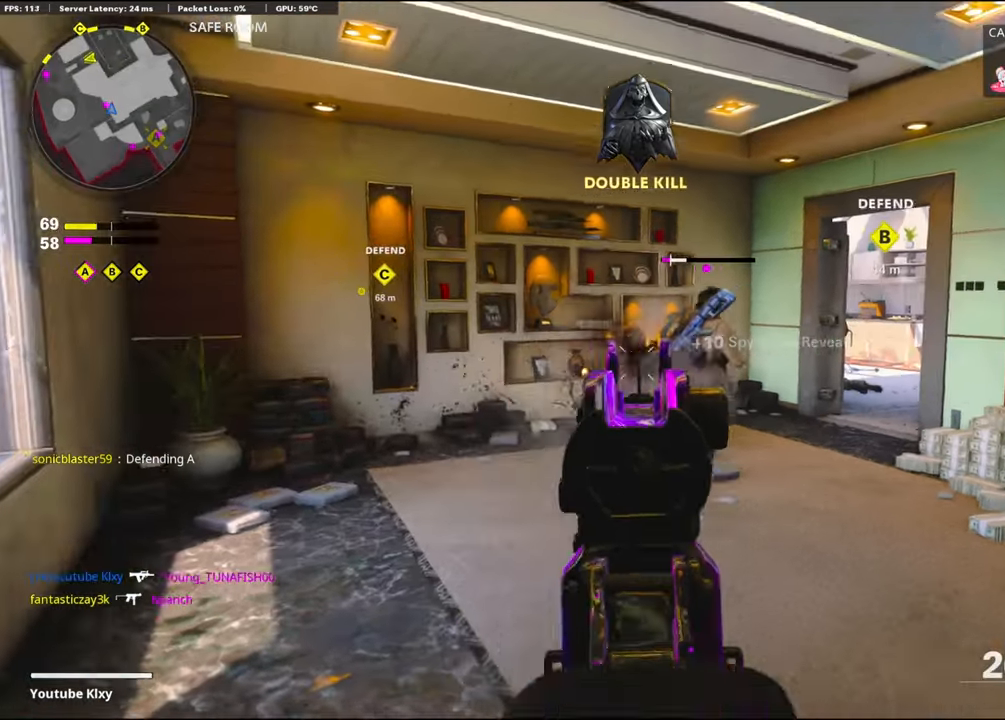
{"buttons": ["L1", "R1"], "left_stick": "down", "right_stick": "up-right", "events": [[17, "left_stick", "center"], [33, "right_stick", "center"], [67, "R1", "up"], [67, "left_stick", "up-right"], [117, "right_stick", "down-left"], [250, "L3", "down"], [300, "L3", "up"], [317, "right_stick", "center"], [367, "right_stick", "right"], [383, "left_stick", "down"], [417, "R1", "down"], [450, "L1", "down"], [483, "right_stick", "up-right"]]}
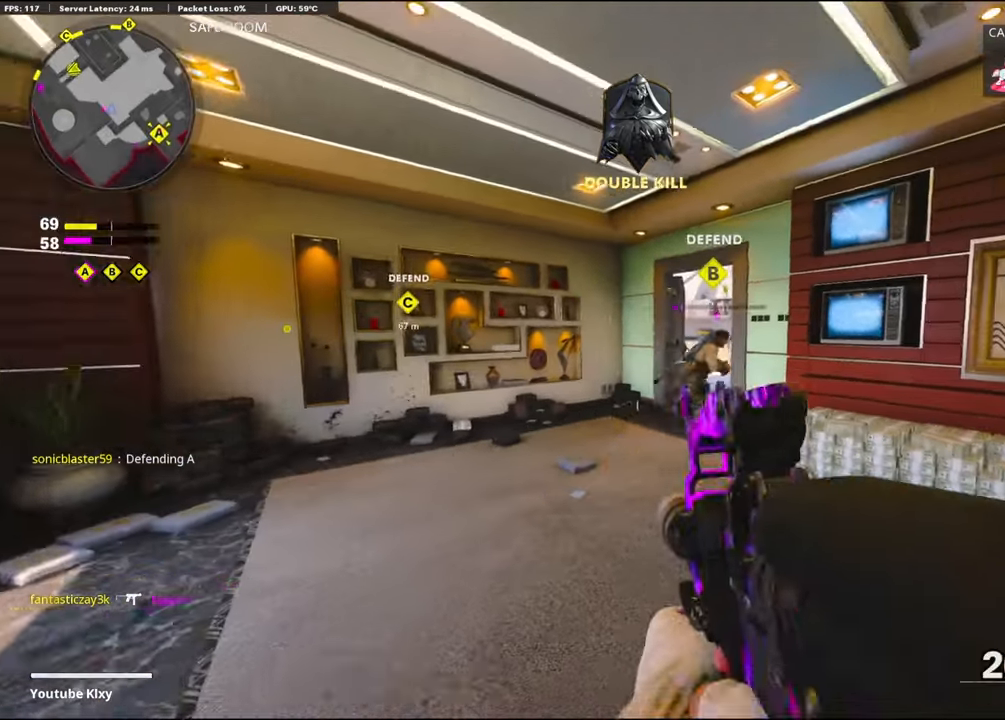
{"buttons": ["R1"], "left_stick": "down-right", "right_stick": "center", "events": [[83, "left_stick", "down-left"], [317, "right_stick", "center"], [483, "L1", "up"], [483, "left_stick", "down-right"]]}
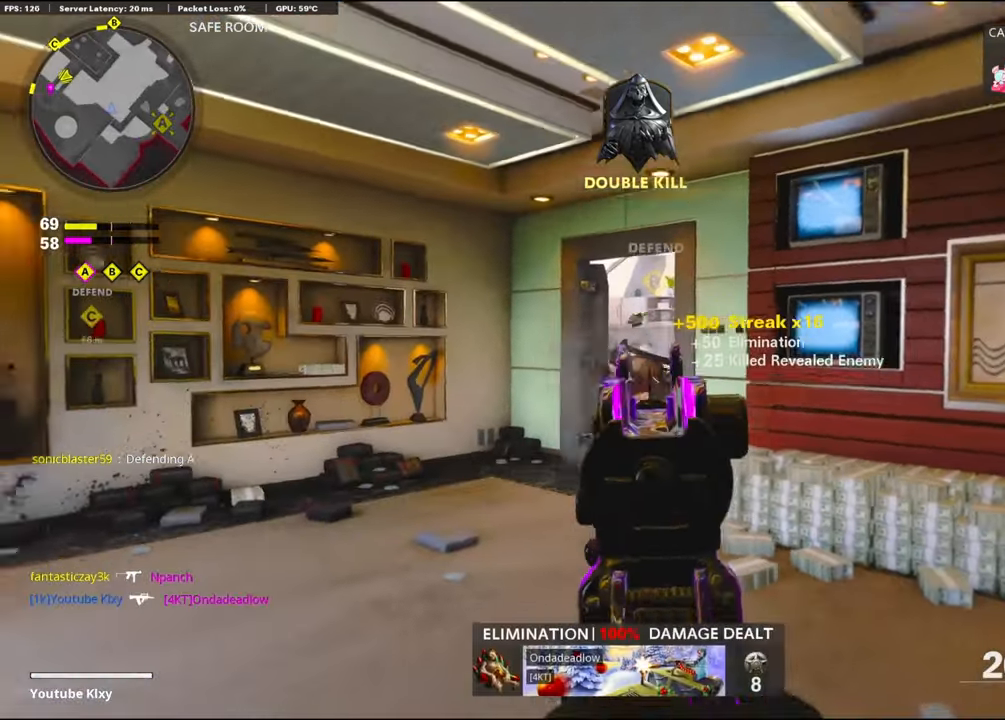
{"buttons": [], "left_stick": "left", "right_stick": "center", "events": [[50, "R1", "up"], [50, "right_stick", "left"], [100, "left_stick", "down-left"], [267, "right_stick", "center"], [300, "left_stick", "center"], [467, "left_stick", "left"]]}
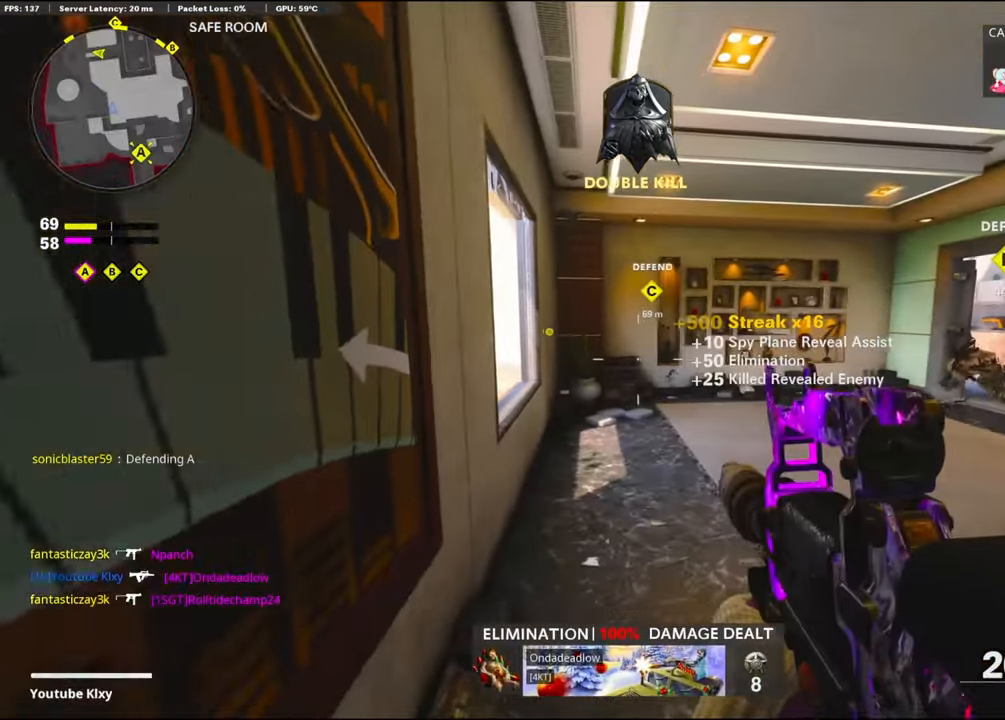
{"buttons": [], "left_stick": "up-right", "right_stick": "center", "events": [[50, "right_stick", "down"], [100, "left_stick", "center"], [150, "left_stick", "up-right"], [200, "right_stick", "center"], [350, "right_stick", "left"], [500, "right_stick", "center"]]}
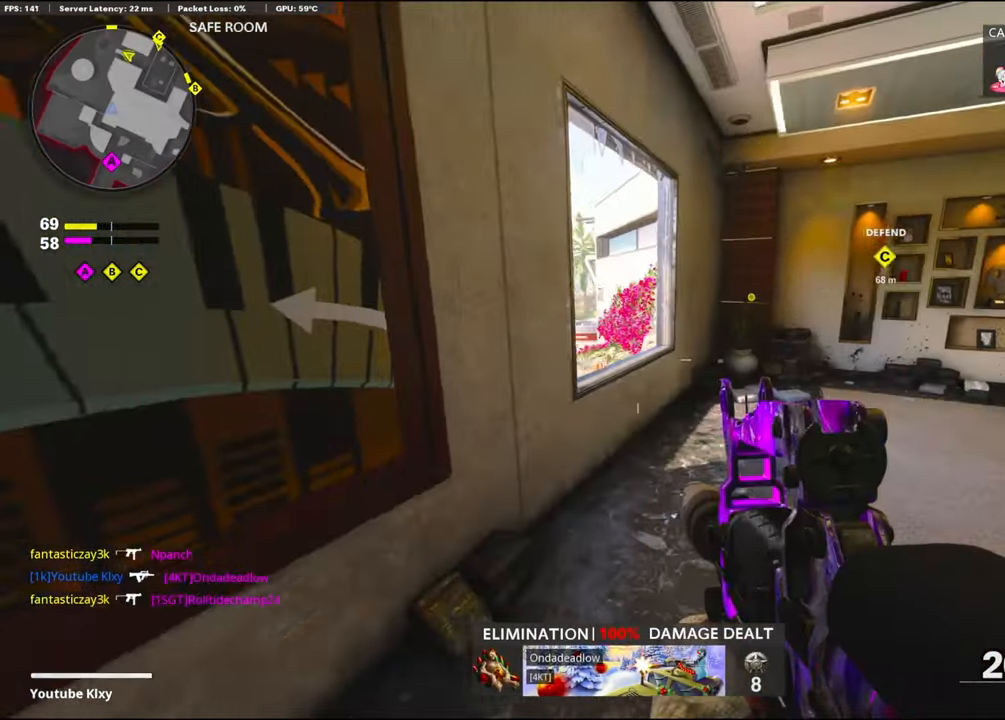
{"buttons": ["L3"], "left_stick": "up-right", "right_stick": "left", "events": [[117, "left_stick", "left"], [233, "left_stick", "center"], [300, "left_stick", "up-right"], [367, "L3", "down"], [450, "right_stick", "left"]]}
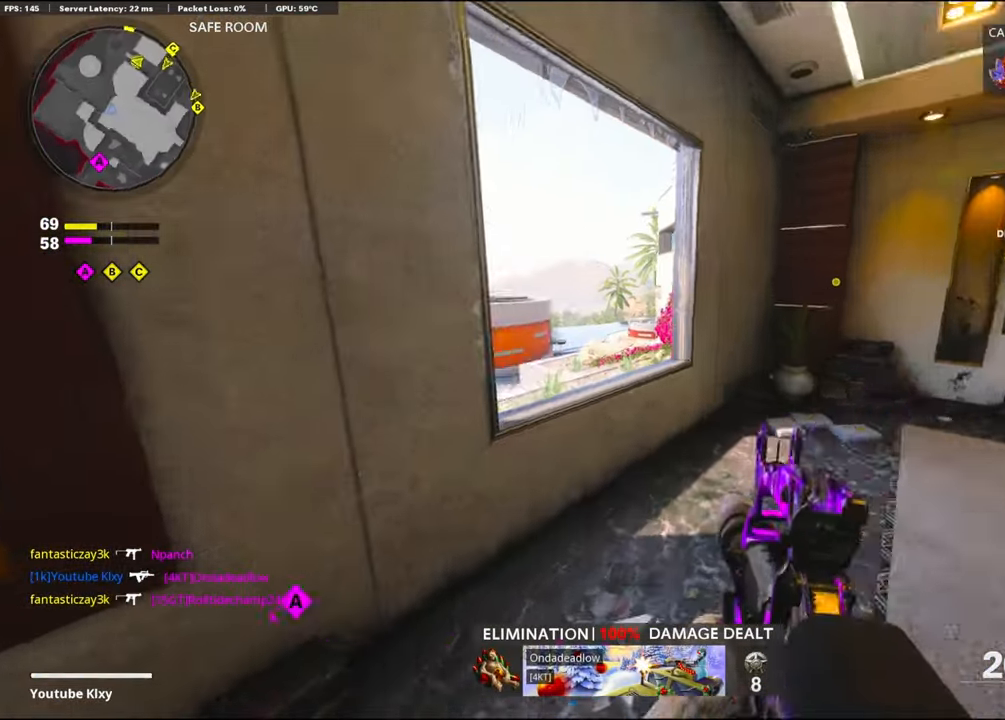
{"buttons": [], "left_stick": "up-right", "right_stick": "up", "events": [[150, "L3", "up"], [217, "CROSS", "down"], [350, "CROSS", "up"], [467, "right_stick", "up"]]}
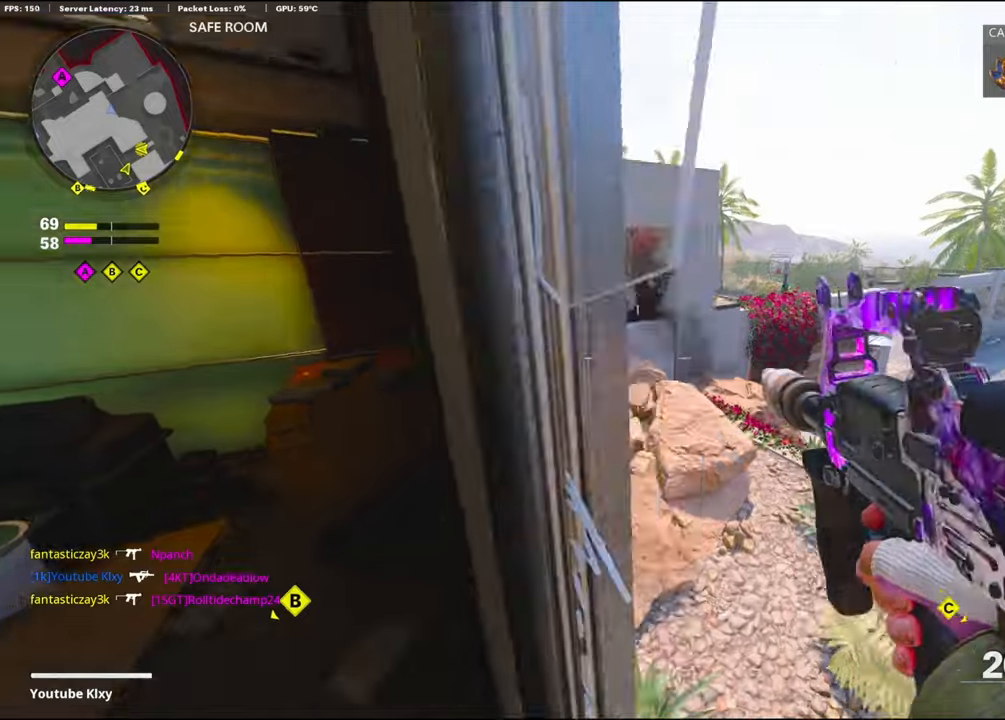
{"buttons": [], "left_stick": "up-left", "right_stick": "up-left", "events": [[100, "right_stick", "up-left"], [317, "left_stick", "up-left"]]}
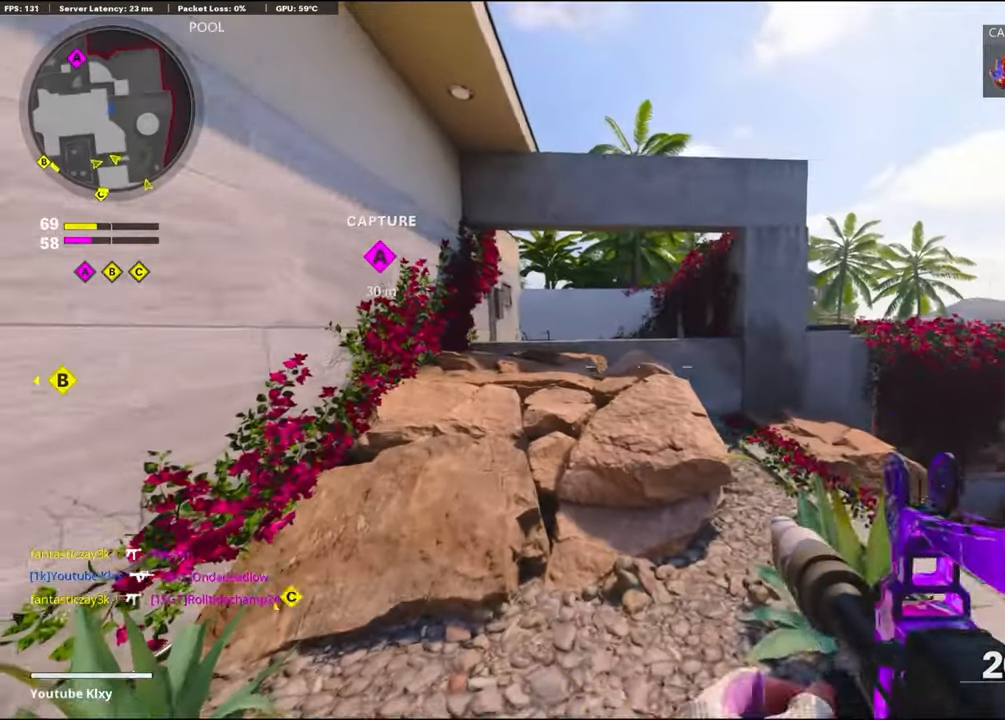
{"buttons": [], "left_stick": "up", "right_stick": "down", "events": [[17, "L3", "down"], [117, "right_stick", "center"], [250, "L3", "up"], [317, "left_stick", "up"], [417, "right_stick", "down"]]}
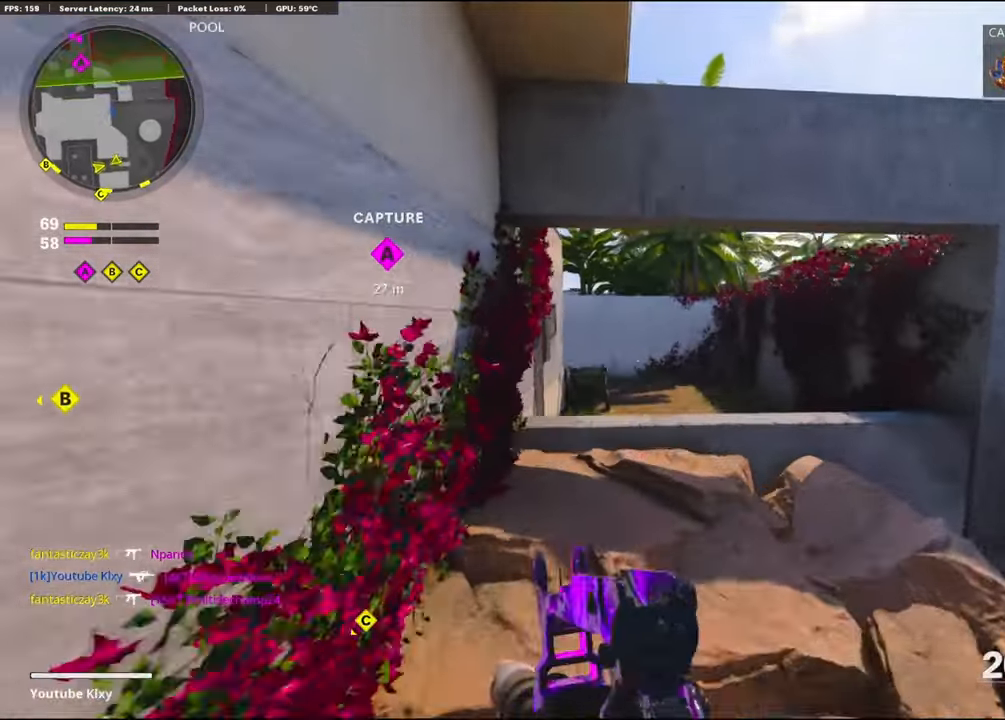
{"buttons": ["R3"], "left_stick": "up-right", "right_stick": "center", "events": [[100, "right_stick", "center"], [250, "right_stick", "left"], [350, "left_stick", "up-right"], [400, "R3", "down"], [500, "right_stick", "center"]]}
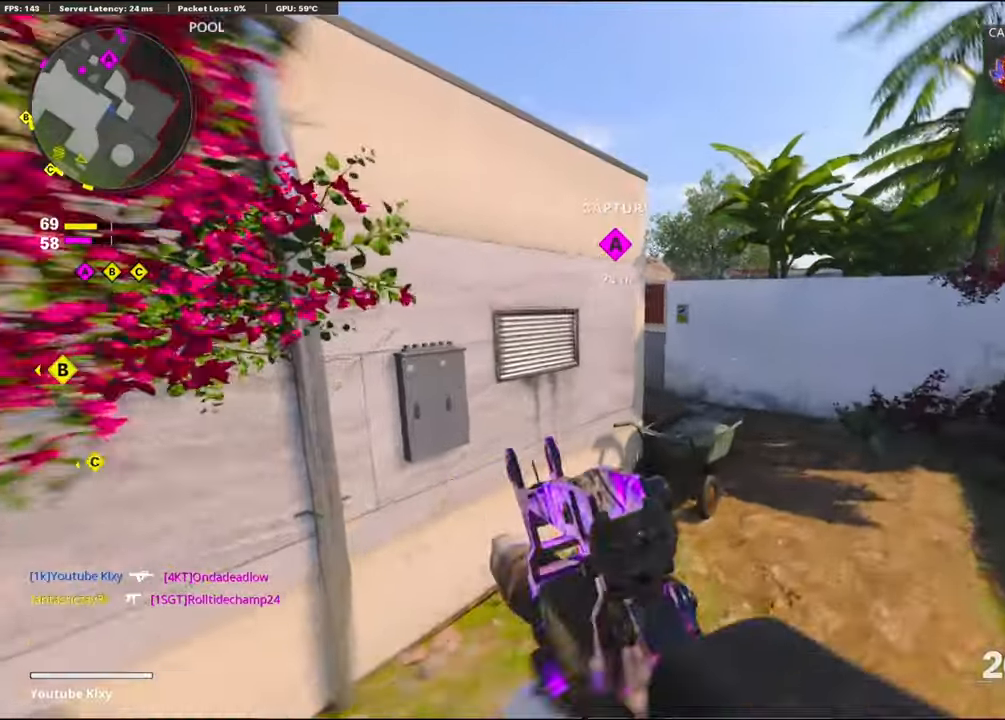
{"buttons": ["L1"], "left_stick": "up-right", "right_stick": "left", "events": [[50, "R3", "up"], [50, "right_stick", "up-left"], [167, "right_stick", "left"], [250, "L1", "down"]]}
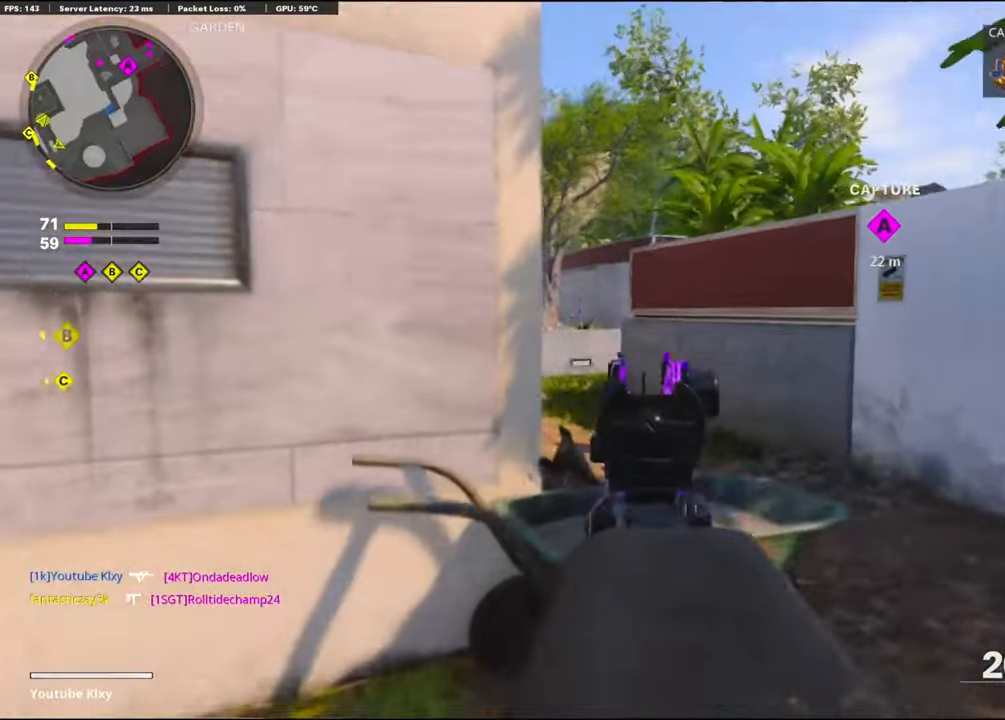
{"buttons": ["L1"], "left_stick": "up-right", "right_stick": "center", "events": [[150, "R3", "down"], [150, "right_stick", "up-left"], [217, "R3", "up"], [300, "right_stick", "left"], [484, "right_stick", "center"]]}
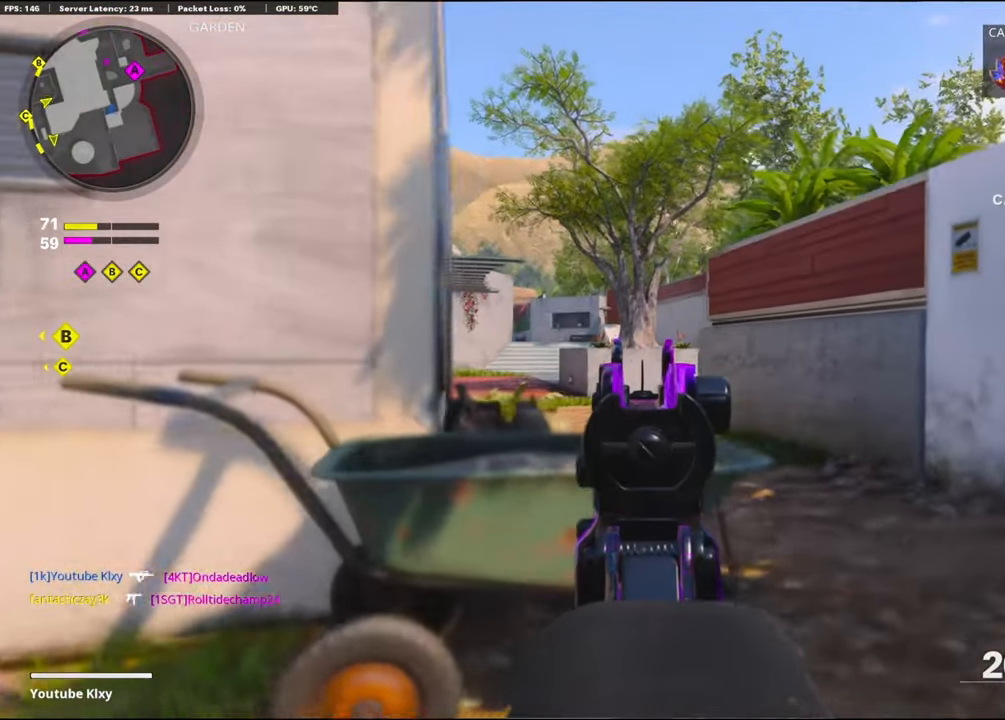
{"buttons": ["L1"], "left_stick": "left", "right_stick": "center", "events": [[200, "left_stick", "up-left"], [217, "right_stick", "right"], [267, "left_stick", "left"], [434, "right_stick", "center"]]}
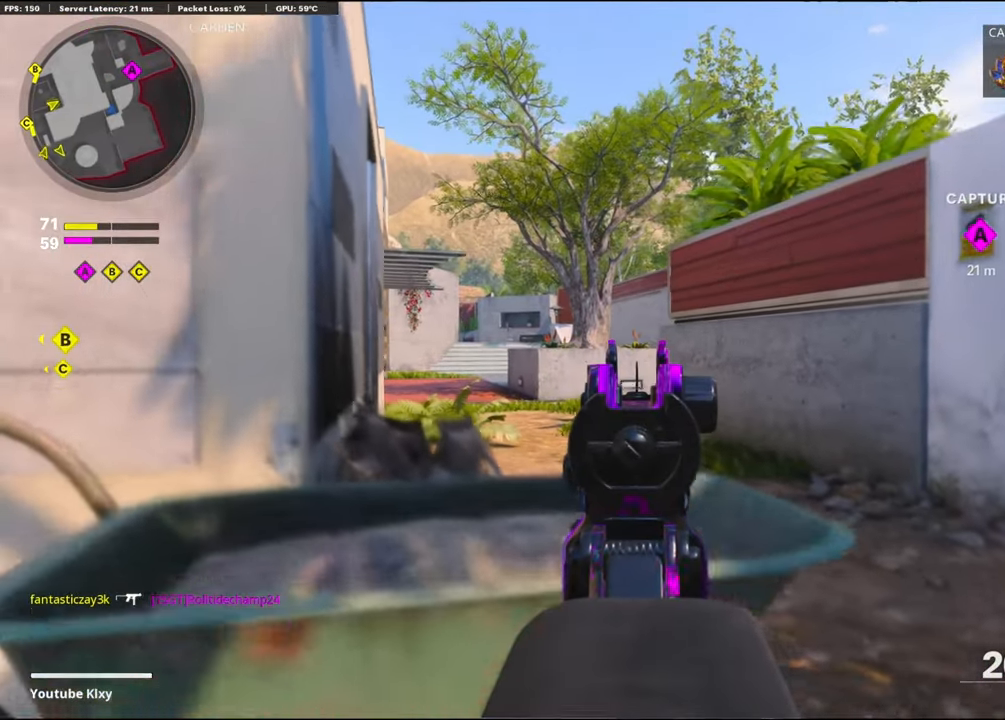
{"buttons": ["L1"], "left_stick": "center", "right_stick": "center", "events": [[17, "left_stick", "up-right"], [167, "left_stick", "center"]]}
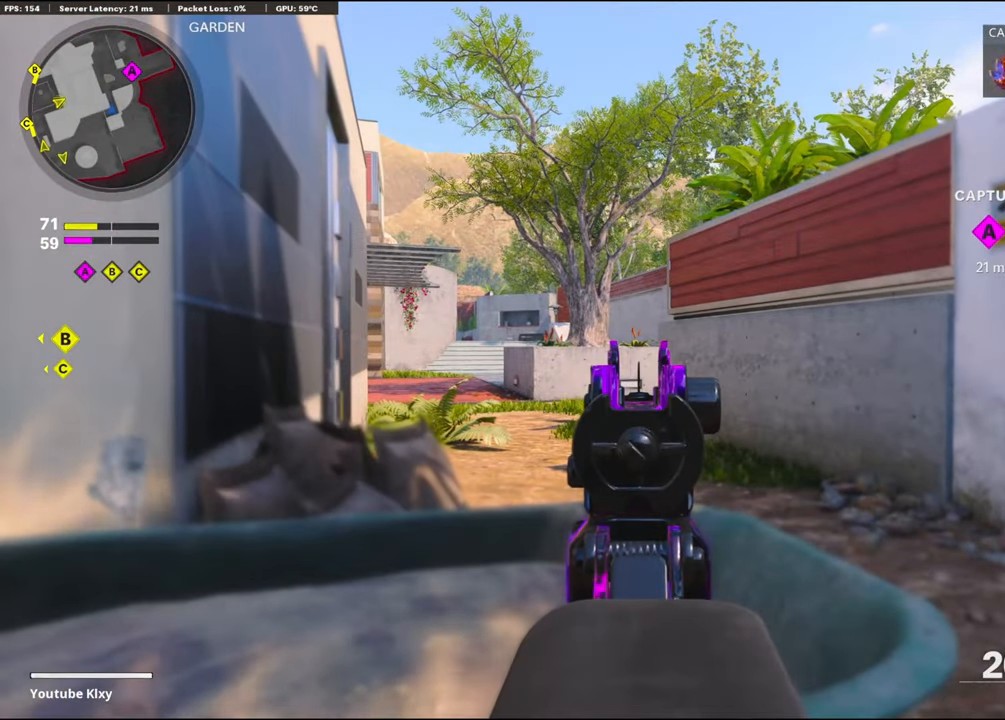
{"buttons": ["L1"], "left_stick": "center", "right_stick": "center", "events": []}
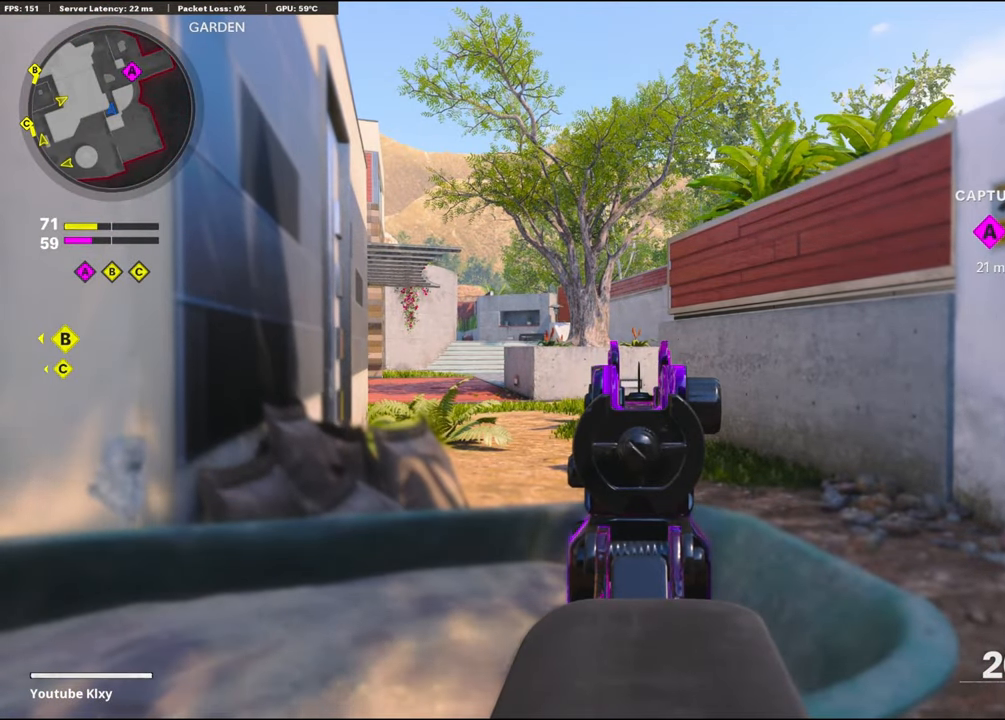
{"buttons": ["L1"], "left_stick": "center", "right_stick": "center", "events": []}
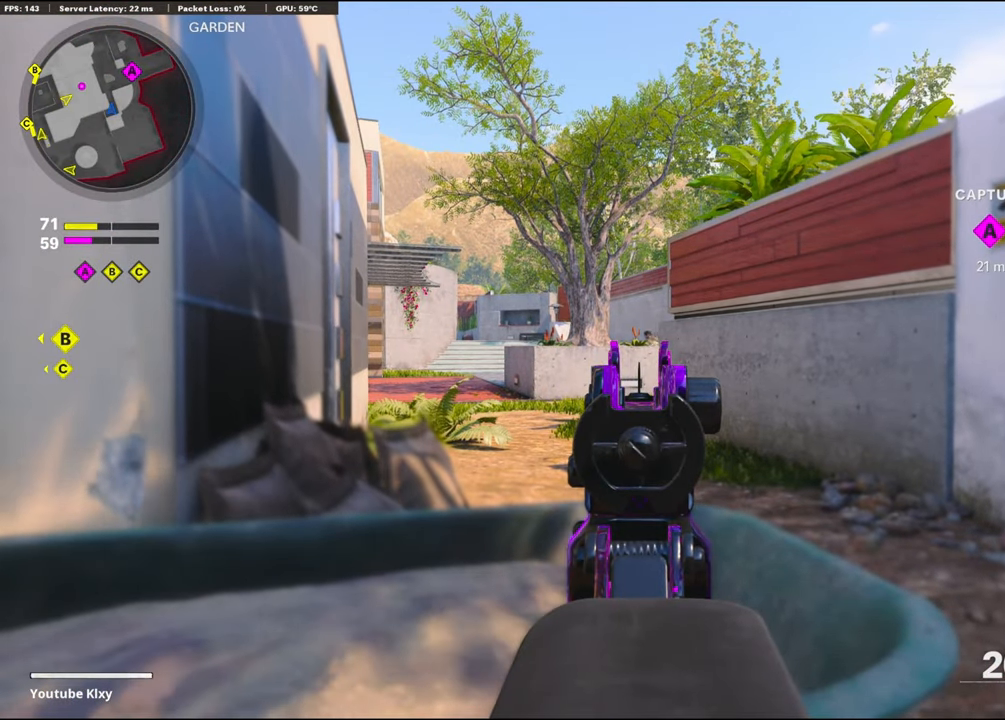
{"buttons": ["L1"], "left_stick": "center", "right_stick": "center", "events": [[184, "left_stick", "left"], [384, "right_stick", "left"], [500, "left_stick", "center"], [500, "right_stick", "center"]]}
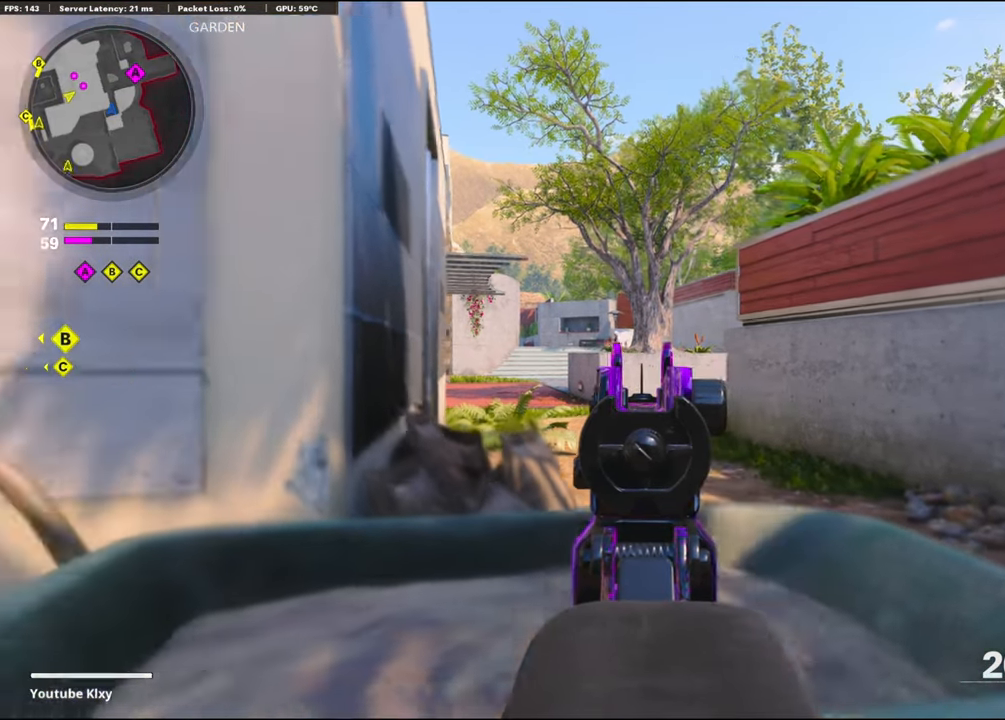
{"buttons": ["L1", "R1"], "left_stick": "left", "right_stick": "down-left", "events": [[66, "left_stick", "right"], [100, "right_stick", "left"], [233, "R1", "down"], [416, "left_stick", "center"], [416, "right_stick", "down-left"], [466, "left_stick", "left"]]}
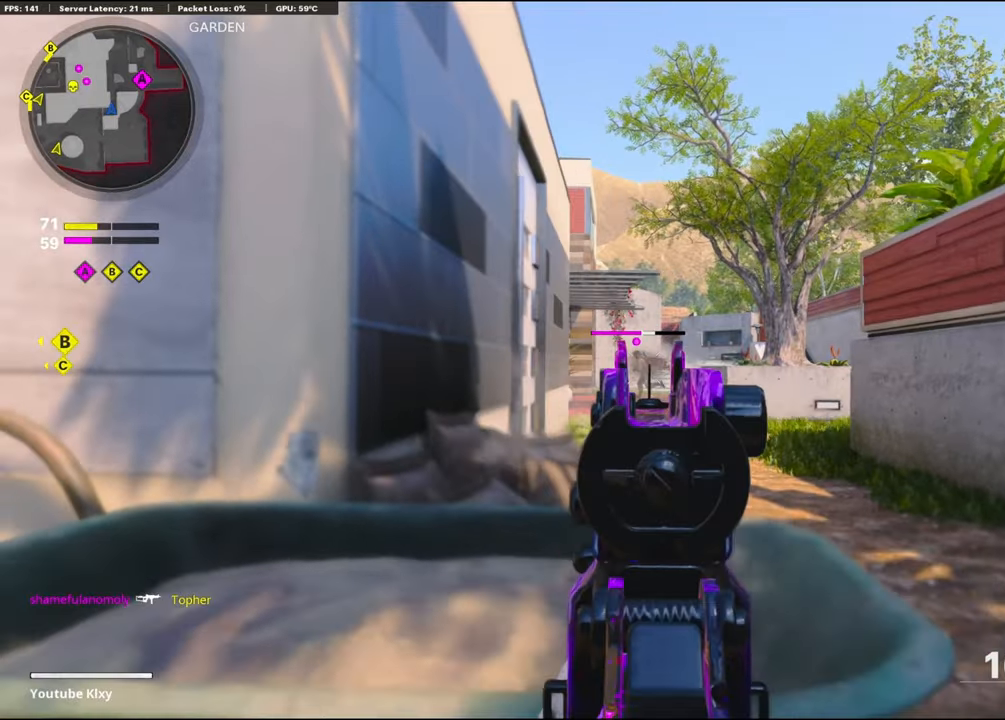
{"buttons": ["L1", "R1"], "left_stick": "right", "right_stick": "right", "events": [[83, "right_stick", "center"], [100, "left_stick", "center"], [150, "left_stick", "right"], [216, "left_stick", "center"], [216, "right_stick", "left"], [266, "left_stick", "left"], [316, "right_stick", "center"], [400, "left_stick", "center"], [433, "right_stick", "right"], [450, "left_stick", "right"]]}
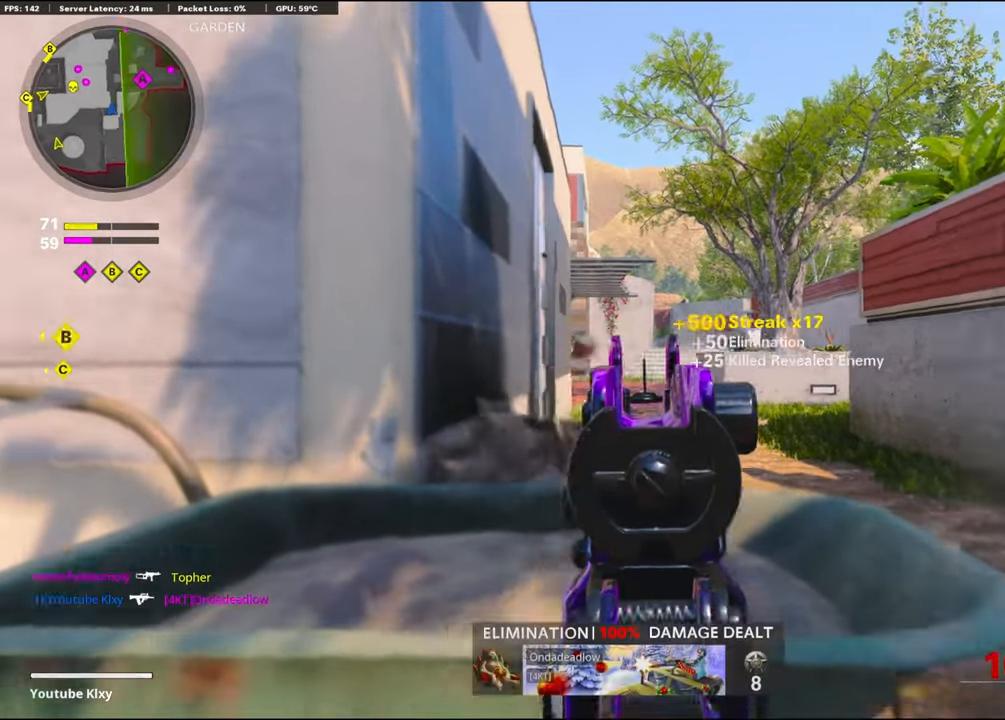
{"buttons": [], "left_stick": "left", "right_stick": "left", "events": [[16, "R1", "up"], [116, "L1", "up"], [133, "left_stick", "left"], [183, "L1", "down"], [416, "right_stick", "center"], [500, "L1", "up"], [500, "right_stick", "left"]]}
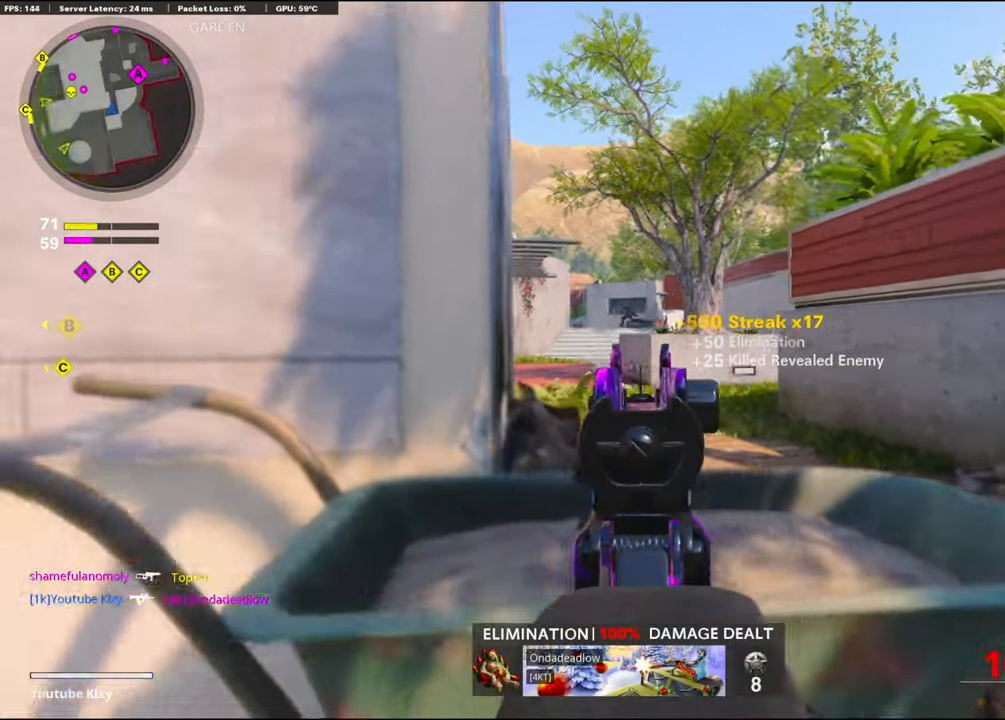
{"buttons": ["CROSS", "L3"], "left_stick": "up-left", "right_stick": "center", "events": [[200, "left_stick", "up-left"], [233, "L3", "down"], [300, "right_stick", "center"], [483, "CROSS", "down"]]}
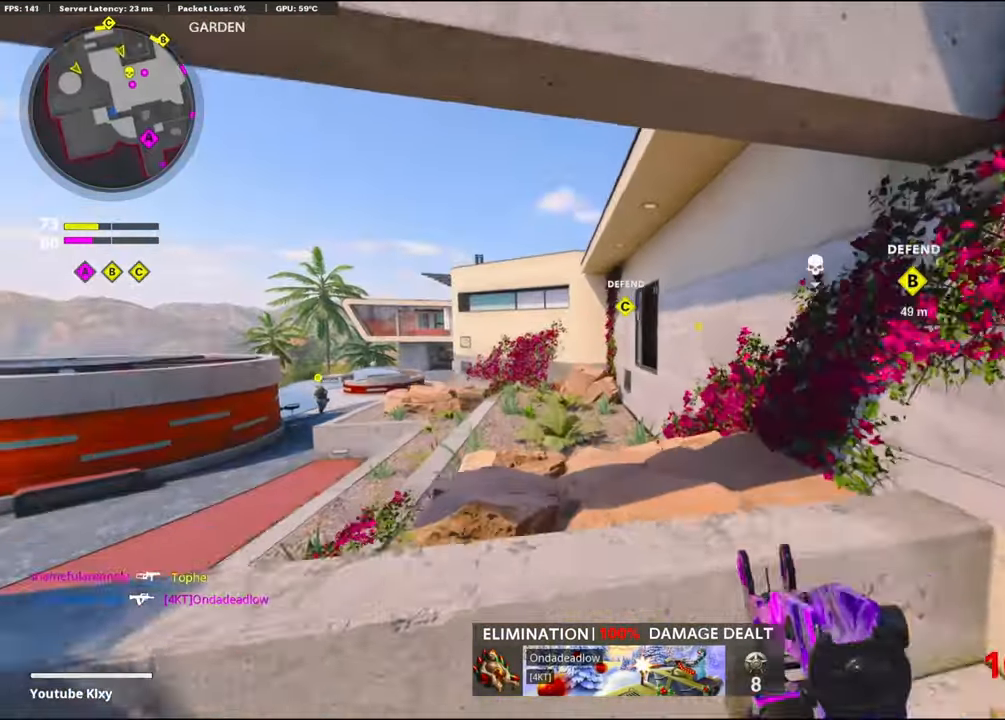
{"buttons": [], "left_stick": "up", "right_stick": "center", "events": [[50, "L3", "up"], [116, "CROSS", "up"], [166, "right_stick", "down"], [283, "right_stick", "center"], [466, "left_stick", "up"]]}
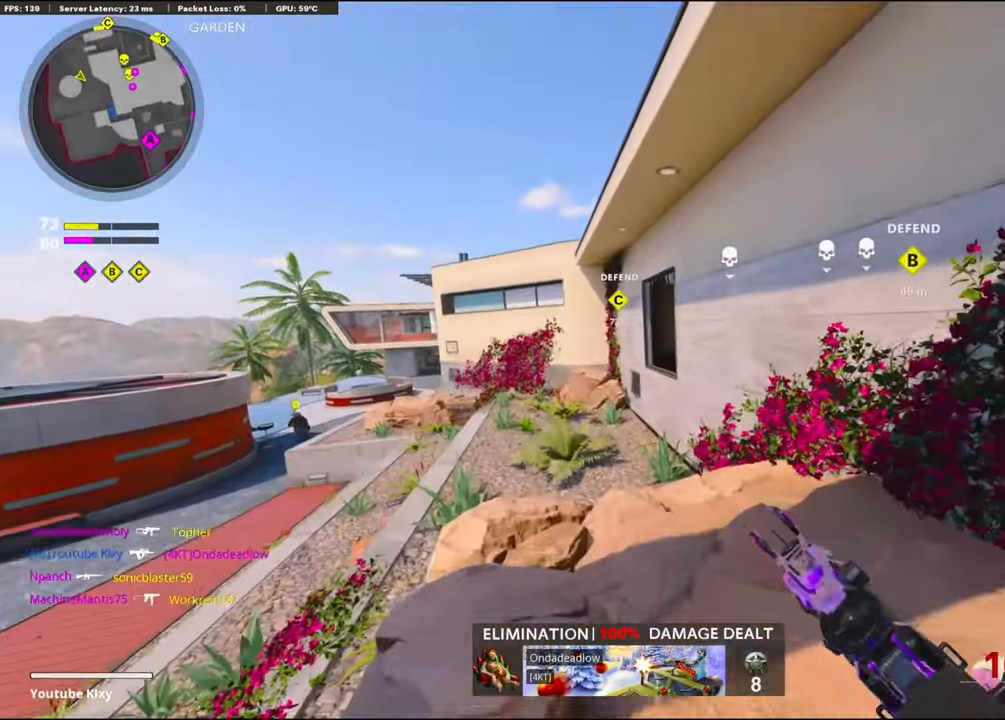
{"buttons": [], "left_stick": "up-left", "right_stick": "center", "events": [[183, "L3", "down"], [283, "L3", "up"], [283, "left_stick", "up-left"]]}
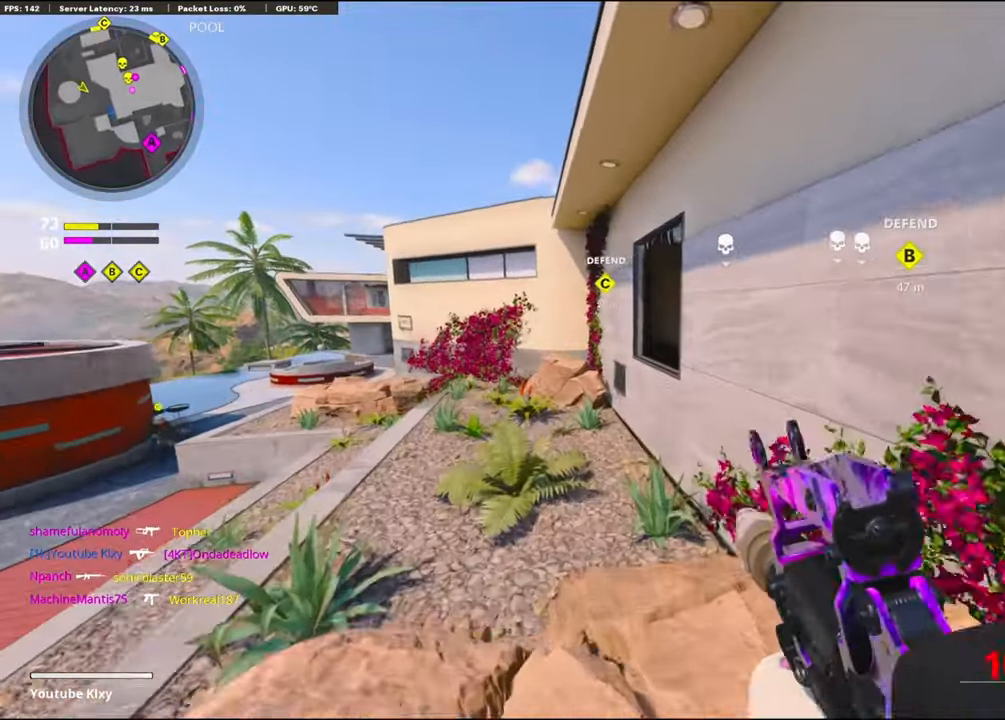
{"buttons": ["L1"], "left_stick": "up-left", "right_stick": "up-right", "events": [[66, "L3", "down"], [150, "right_stick", "right"], [200, "L3", "up"], [266, "L3", "down"], [450, "right_stick", "up-right"], [466, "L1", "down"], [466, "L3", "up"]]}
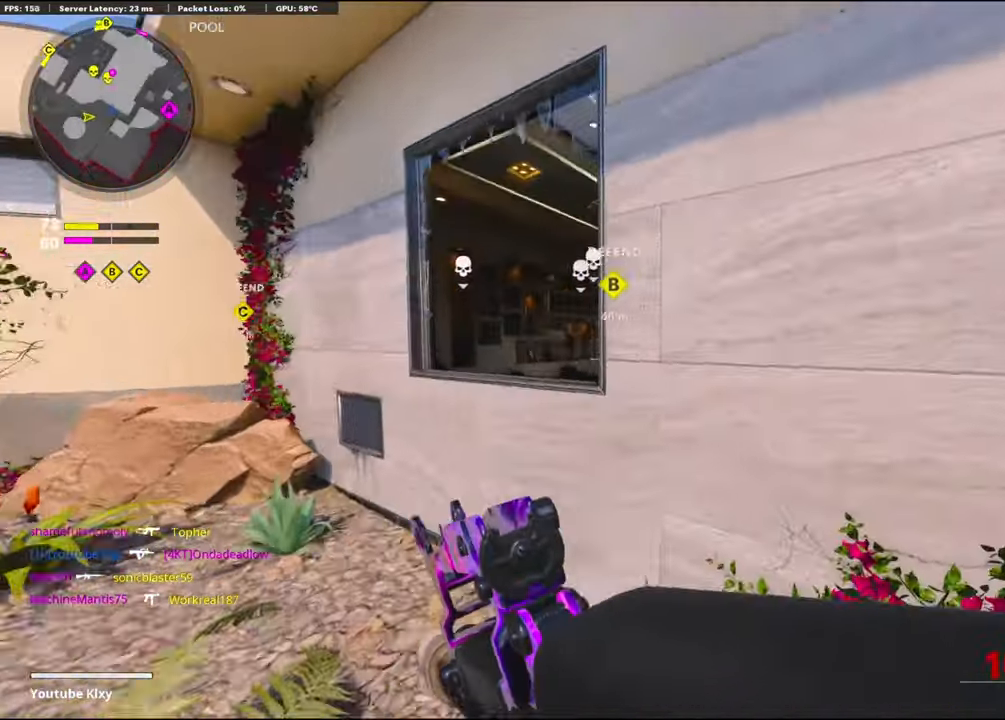
{"buttons": ["L1"], "left_stick": "up-left", "right_stick": "right", "events": [[100, "right_stick", "center"], [183, "right_stick", "right"], [350, "right_stick", "center"], [433, "right_stick", "up-right"], [500, "right_stick", "right"]]}